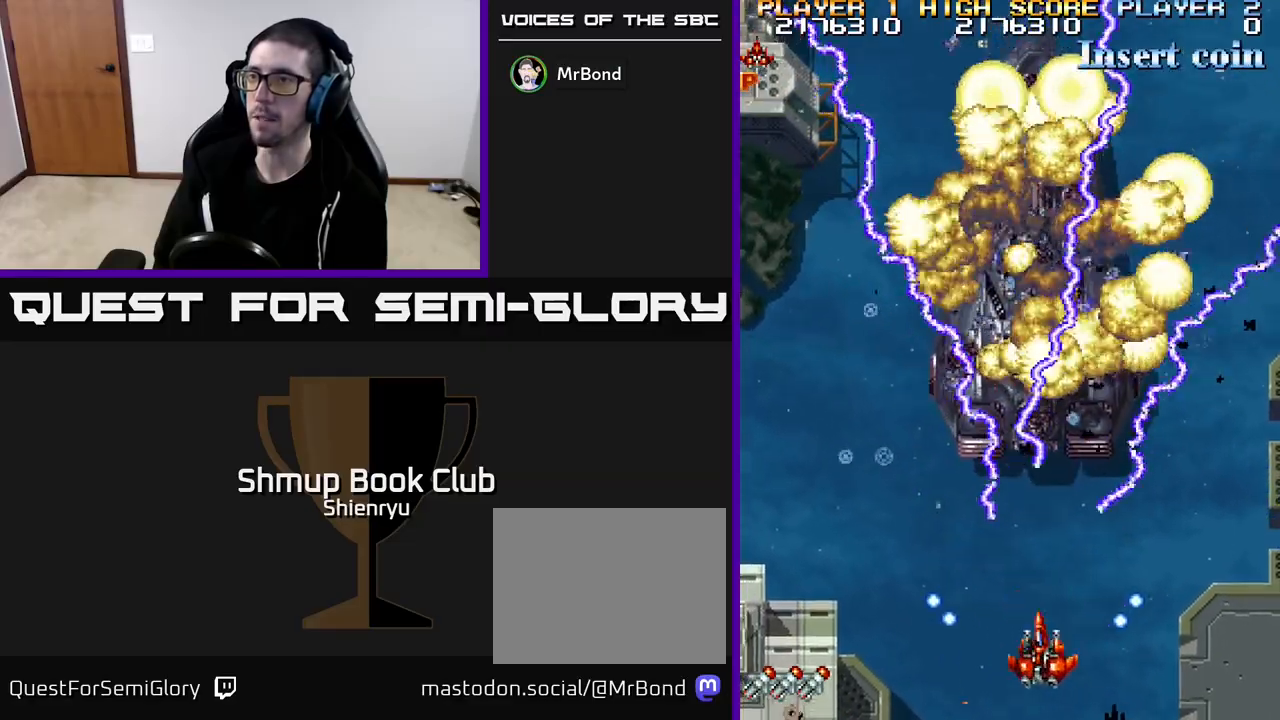
Gameplay with a controller (Xbox layout); each line is a JSON object with the inputs held at the frame after it. "events" lists button and stick changes between this image and that frame as [ms after this image, input, new state], when the widget could be followed in between. Not read: right_stick.
{"buttons": ["R2", "DPAD_LEFT"], "left_stick": "center", "events": [[33, "DPAD_UP", "down"], [133, "DPAD_LEFT", "up"], [350, "DPAD_LEFT", "down"], [417, "DPAD_UP", "up"]]}
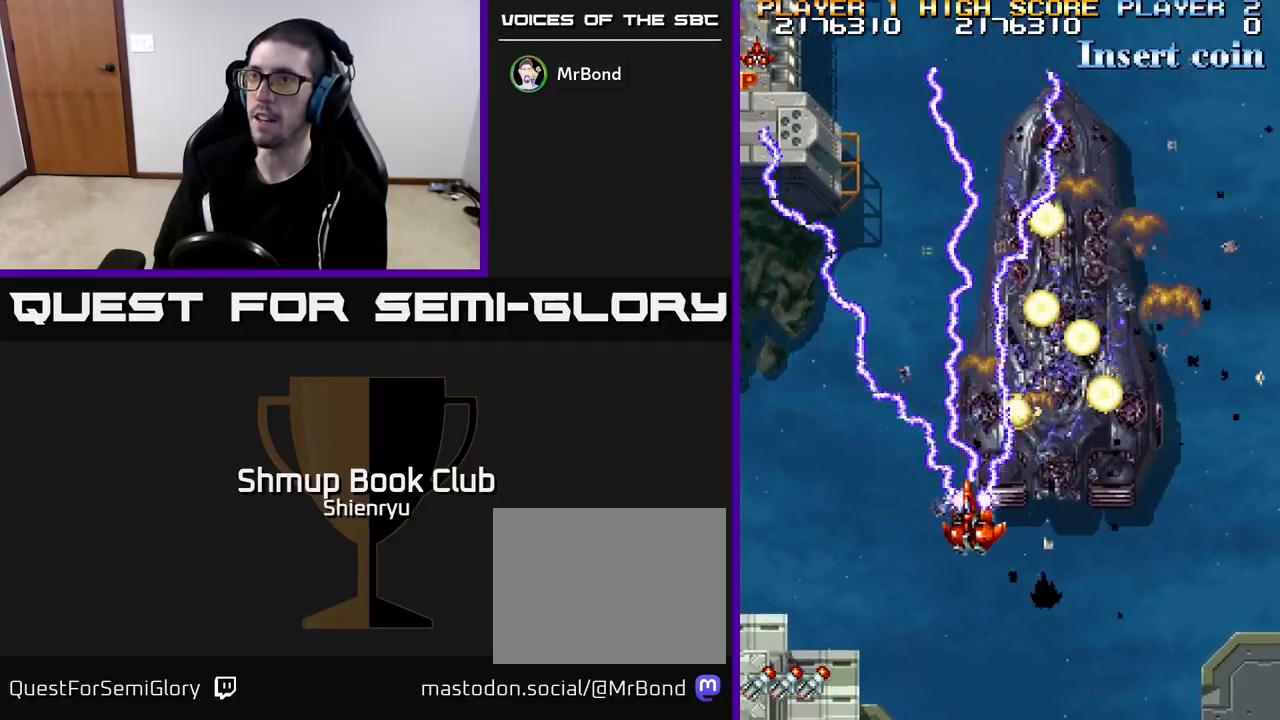
{"buttons": ["R2", "DPAD_LEFT"], "left_stick": "center", "events": []}
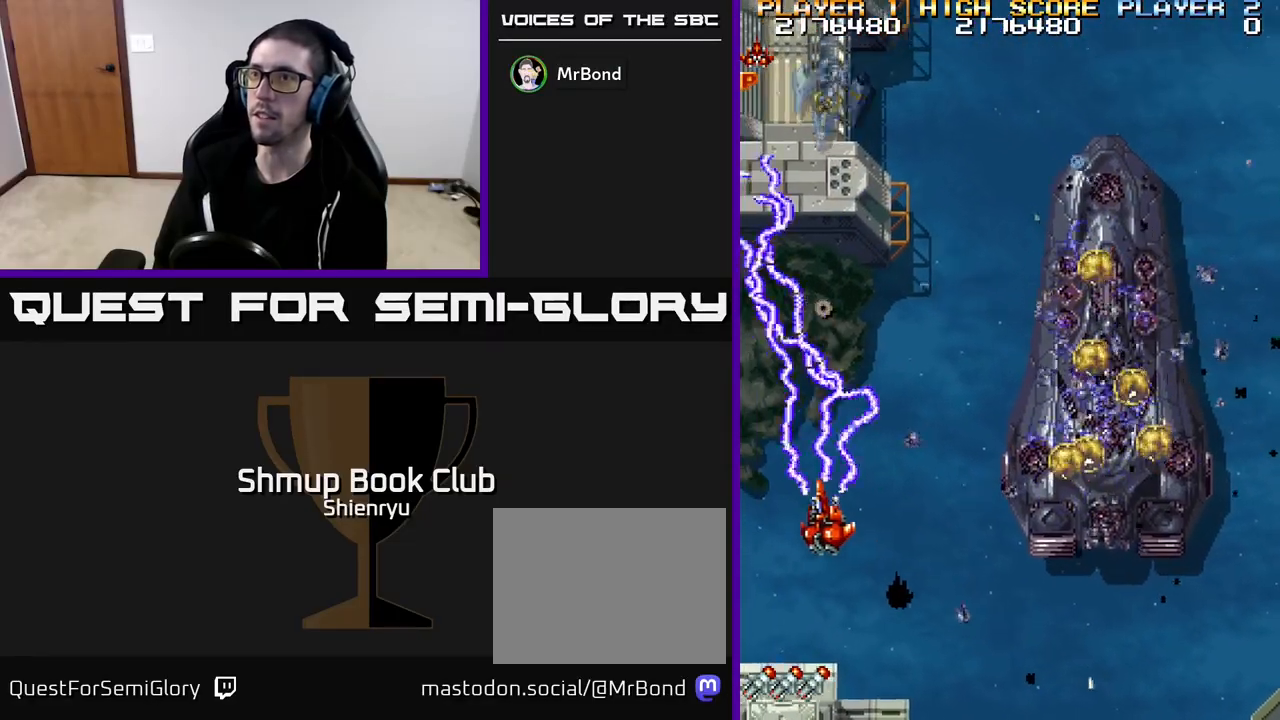
{"buttons": ["R2", "DPAD_RIGHT"], "left_stick": "center", "events": [[50, "DPAD_UP", "down"], [67, "DPAD_LEFT", "up"], [100, "DPAD_RIGHT", "down"], [217, "DPAD_UP", "up"]]}
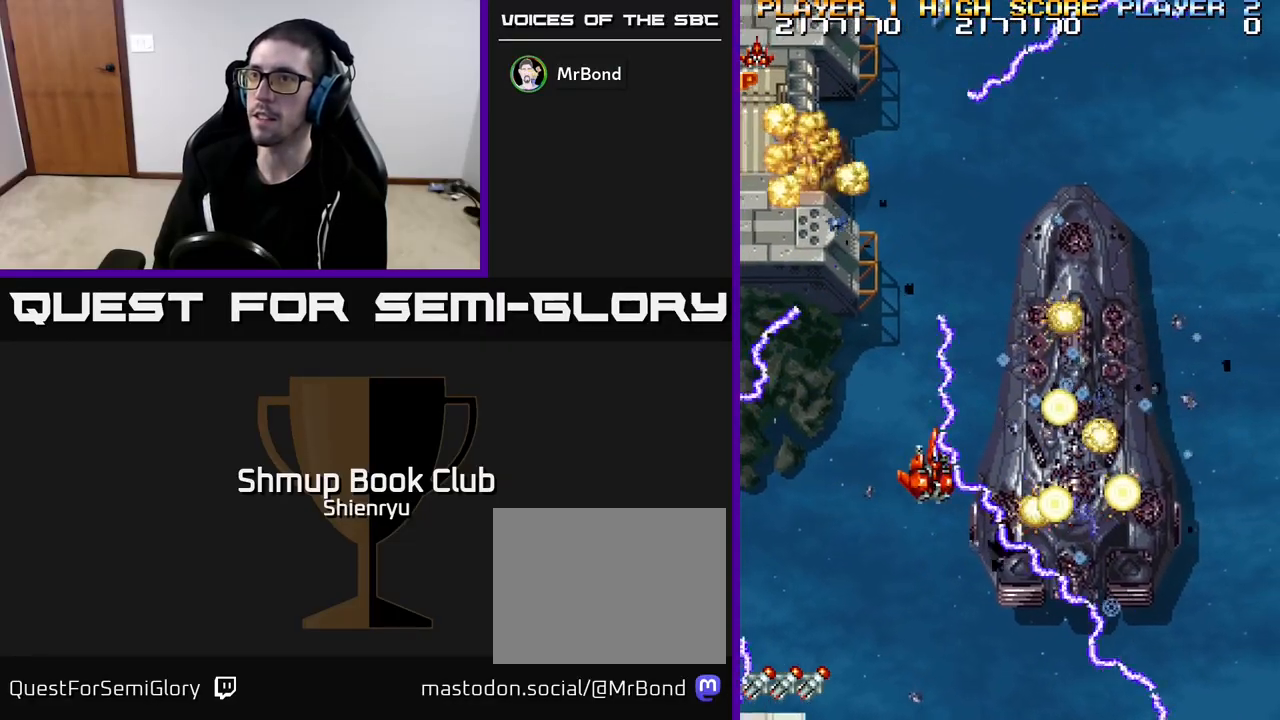
{"buttons": ["R2", "DPAD_RIGHT"], "left_stick": "center", "events": []}
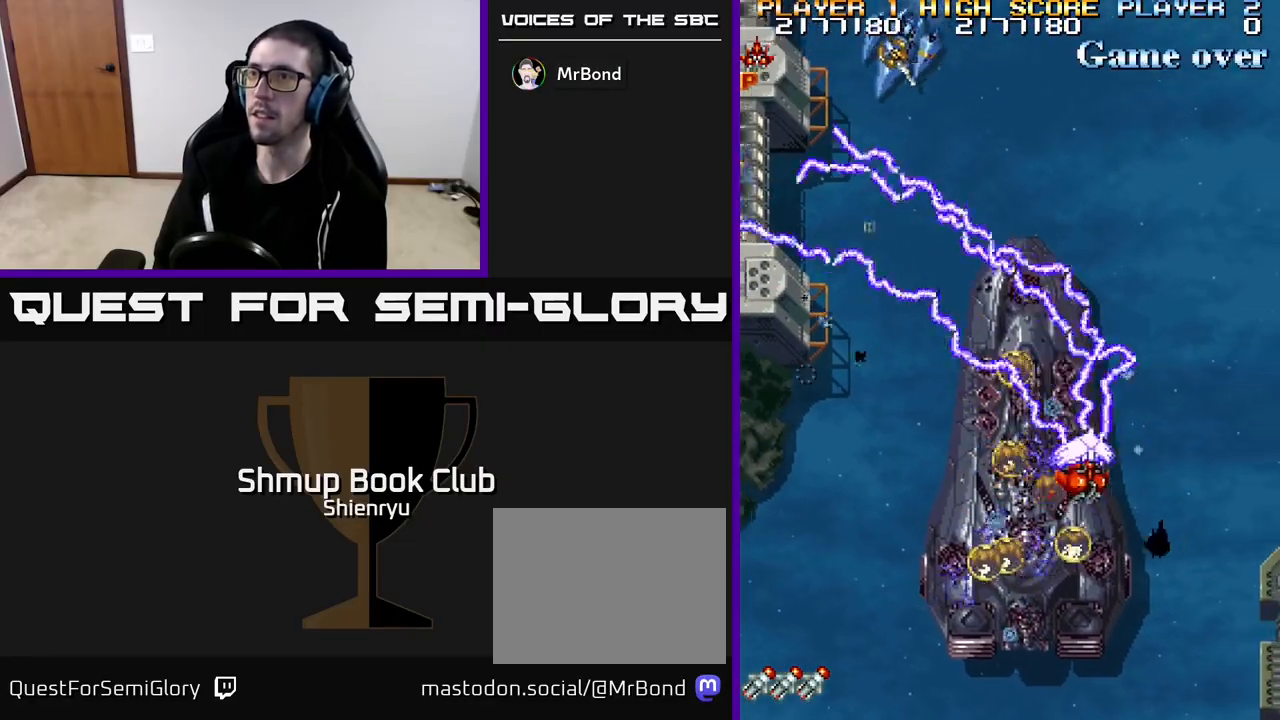
{"buttons": ["R2", "DPAD_LEFT"], "left_stick": "center", "events": [[117, "DPAD_DOWN", "down"], [117, "DPAD_RIGHT", "up"], [183, "DPAD_LEFT", "down"], [317, "DPAD_LEFT", "up"], [333, "DPAD_DOWN", "up"], [467, "DPAD_LEFT", "down"]]}
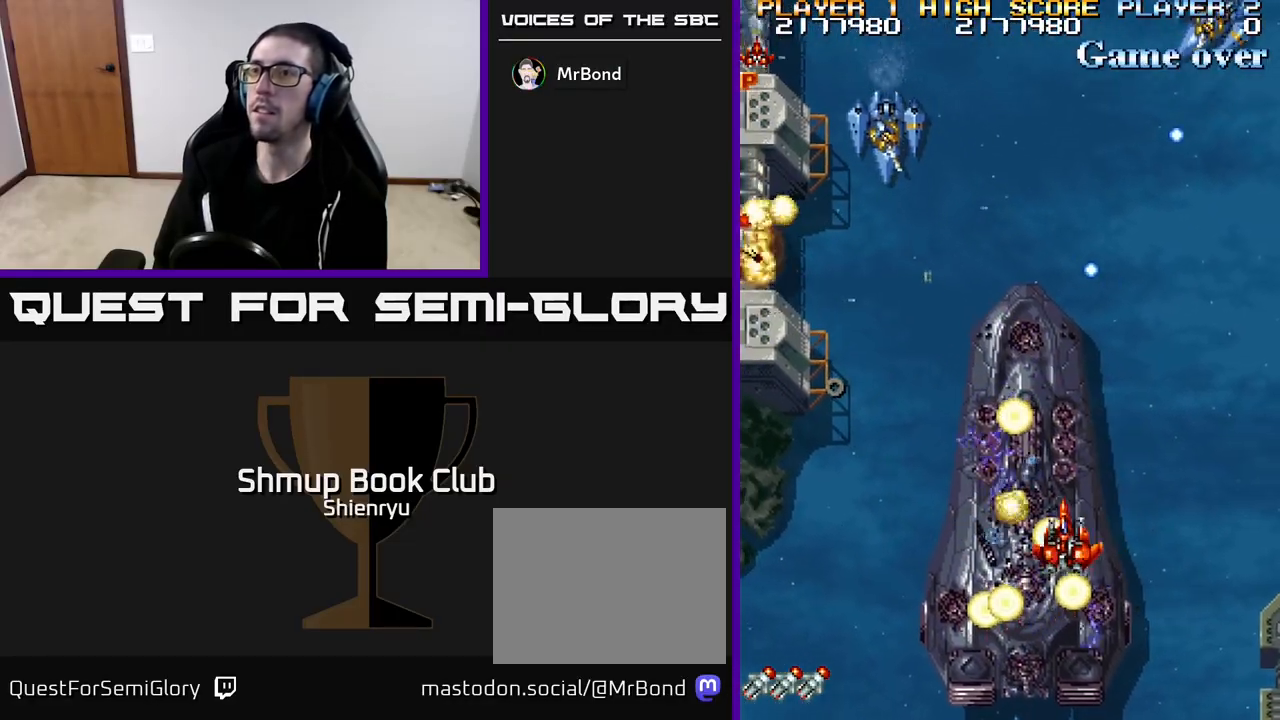
{"buttons": ["R2", "DPAD_DOWN", "DPAD_LEFT"], "left_stick": "center", "events": [[67, "DPAD_UP", "down"], [217, "DPAD_LEFT", "up"], [317, "DPAD_UP", "up"], [350, "DPAD_DOWN", "down"], [383, "DPAD_LEFT", "down"]]}
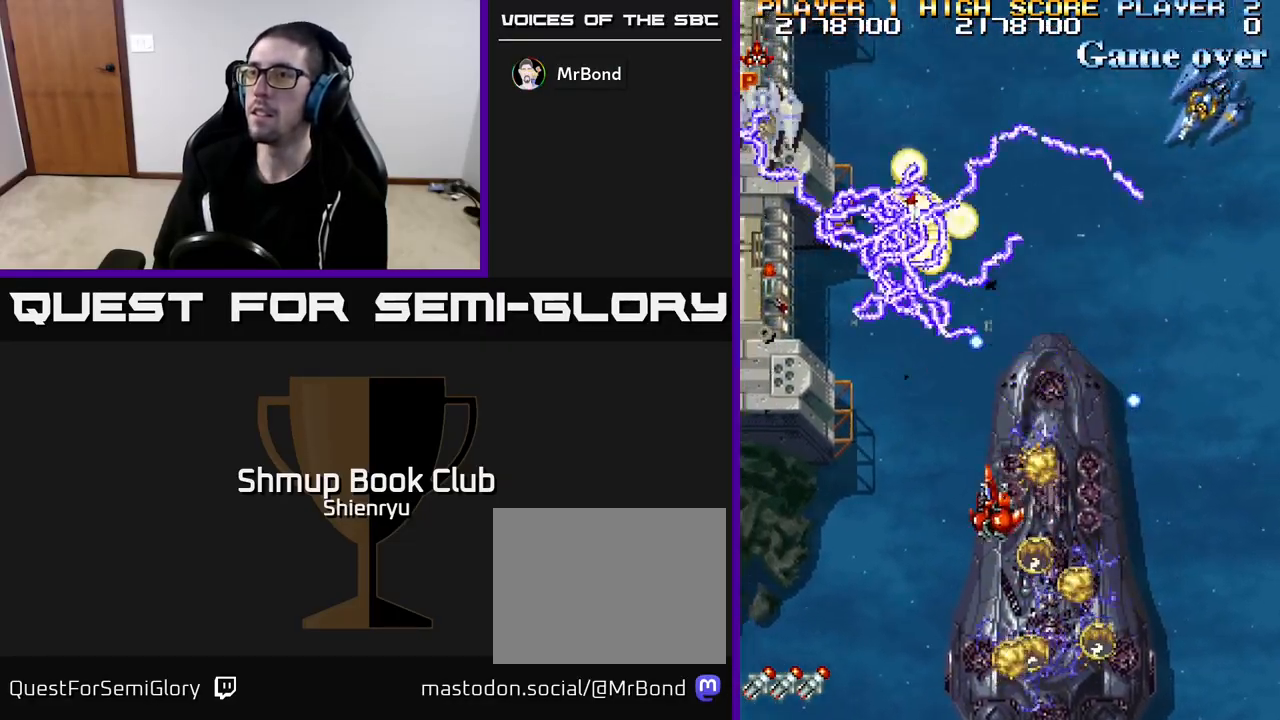
{"buttons": ["R2", "DPAD_UP", "DPAD_LEFT"], "left_stick": "center", "events": [[183, "DPAD_DOWN", "up"], [400, "DPAD_UP", "down"]]}
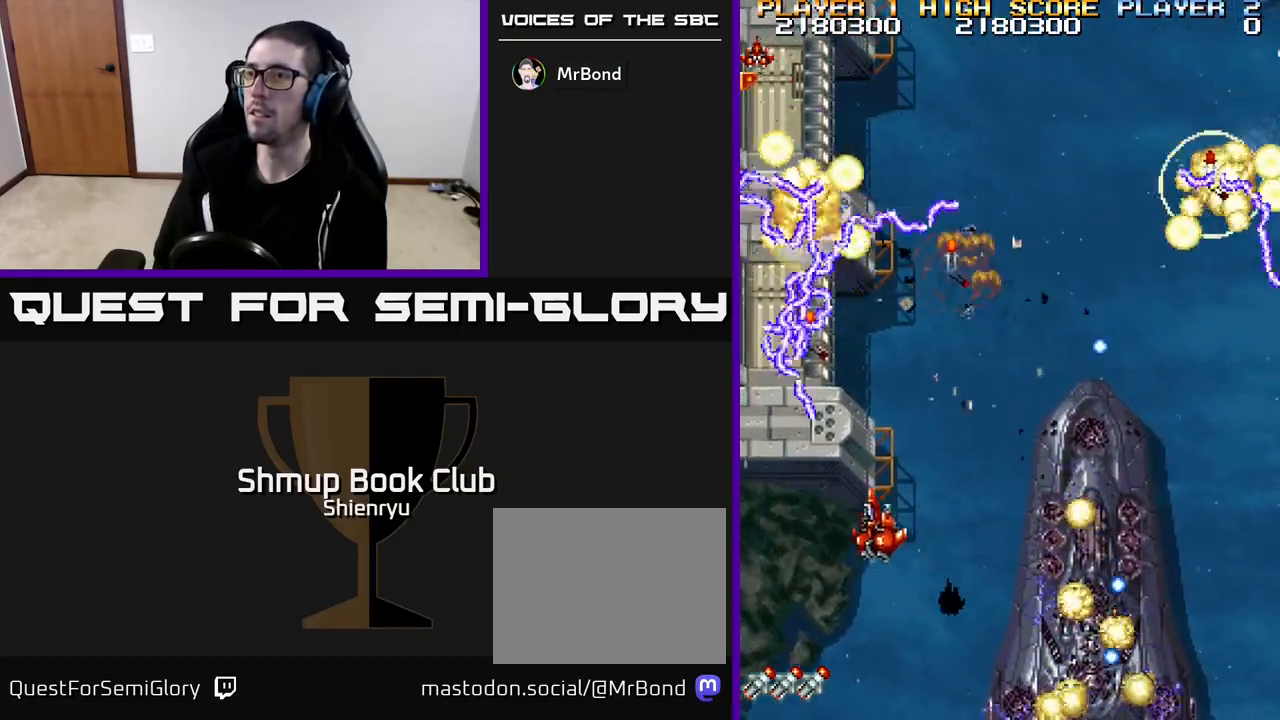
{"buttons": ["R2", "DPAD_UP", "DPAD_RIGHT"], "left_stick": "center", "events": [[400, "DPAD_LEFT", "up"], [483, "DPAD_RIGHT", "down"]]}
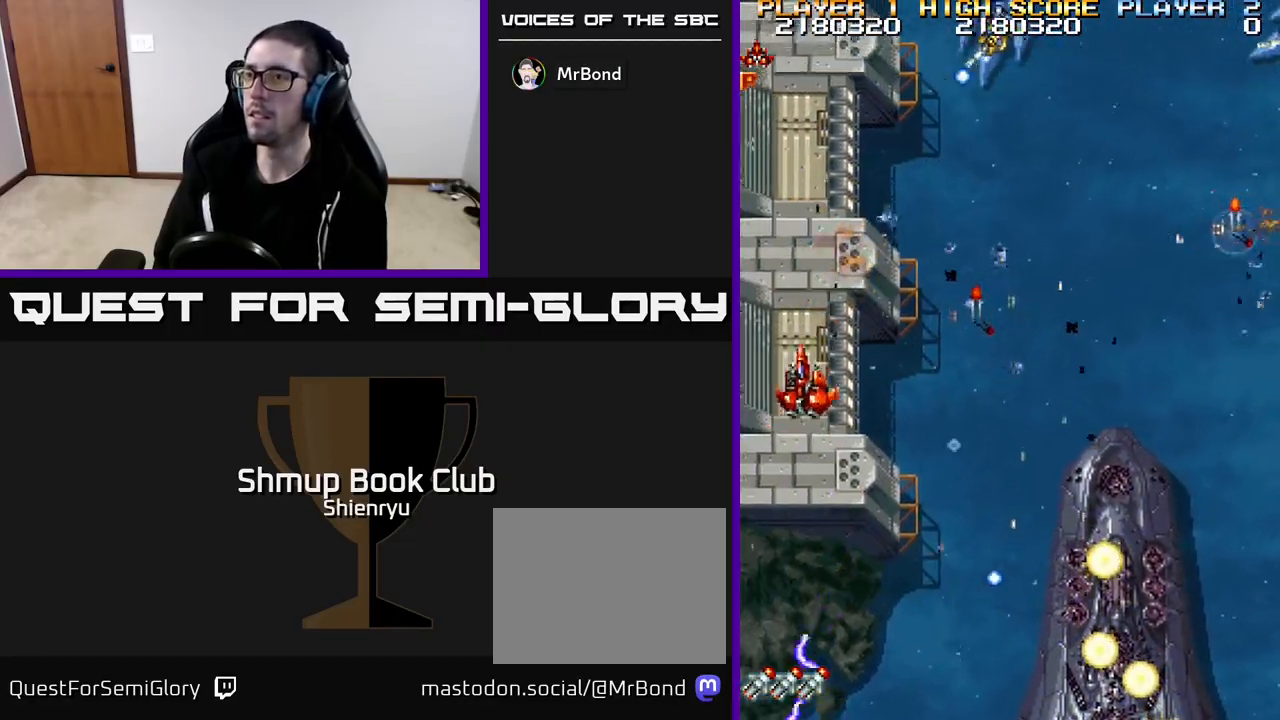
{"buttons": ["R2", "DPAD_DOWN", "DPAD_RIGHT"], "left_stick": "center", "events": [[117, "DPAD_UP", "up"], [417, "DPAD_DOWN", "down"]]}
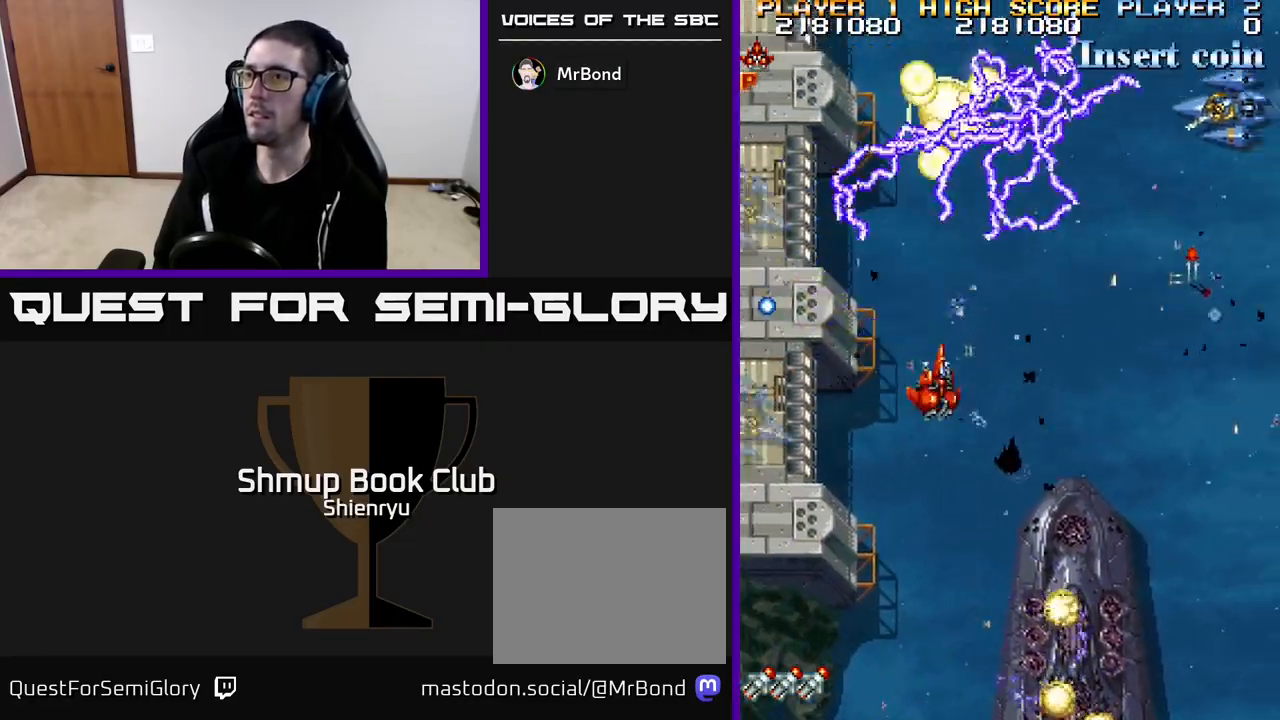
{"buttons": ["R2", "DPAD_RIGHT"], "left_stick": "center", "events": [[50, "DPAD_DOWN", "up"], [383, "DPAD_DOWN", "down"], [467, "DPAD_DOWN", "up"]]}
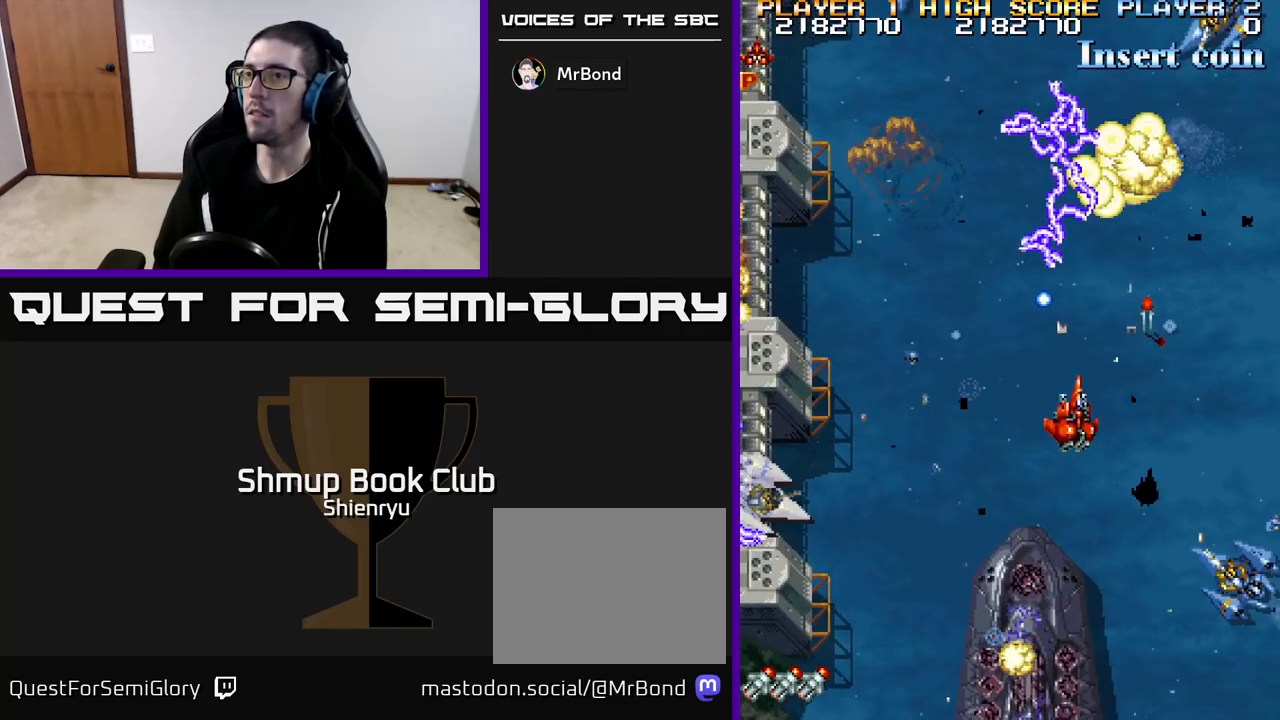
{"buttons": ["R2", "DPAD_DOWN", "DPAD_LEFT"], "left_stick": "center", "events": [[117, "DPAD_UP", "down"], [133, "DPAD_RIGHT", "up"], [217, "DPAD_RIGHT", "down"], [217, "DPAD_UP", "up"], [267, "DPAD_DOWN", "down"], [367, "DPAD_RIGHT", "up"], [467, "DPAD_LEFT", "down"]]}
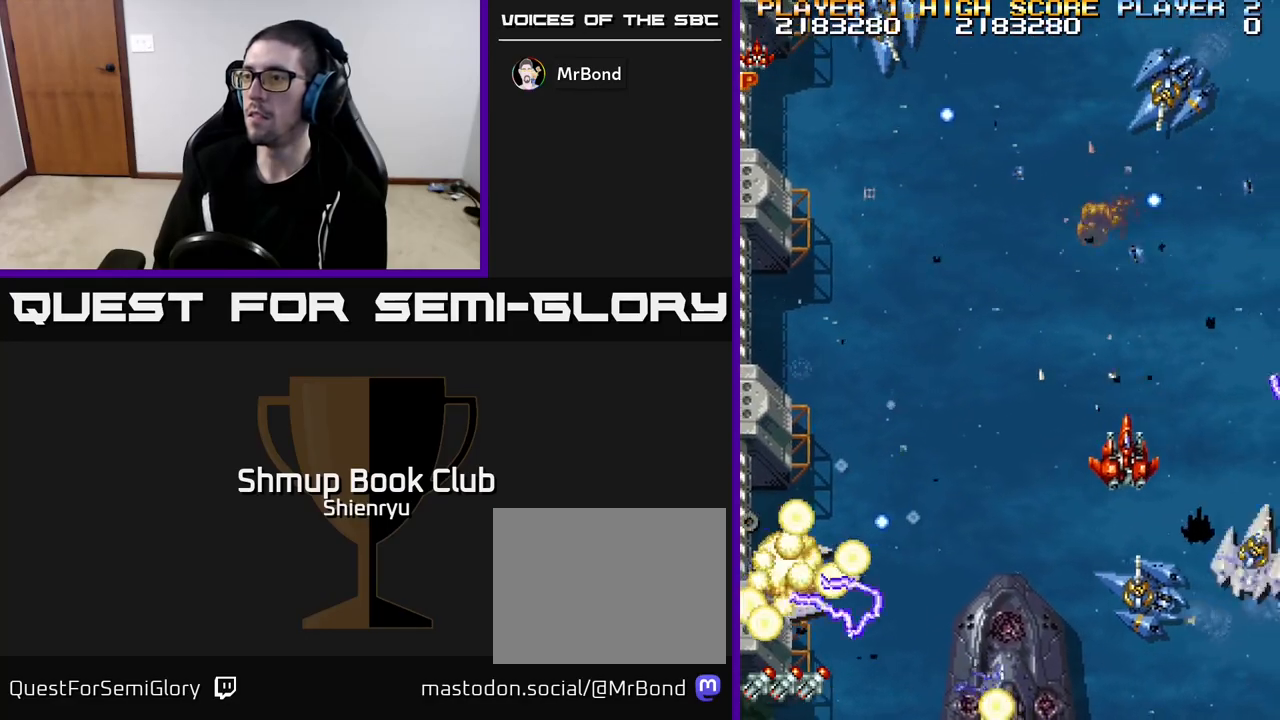
{"buttons": ["R2", "DPAD_DOWN", "DPAD_RIGHT"], "left_stick": "center", "events": [[83, "DPAD_LEFT", "up"], [483, "DPAD_RIGHT", "down"]]}
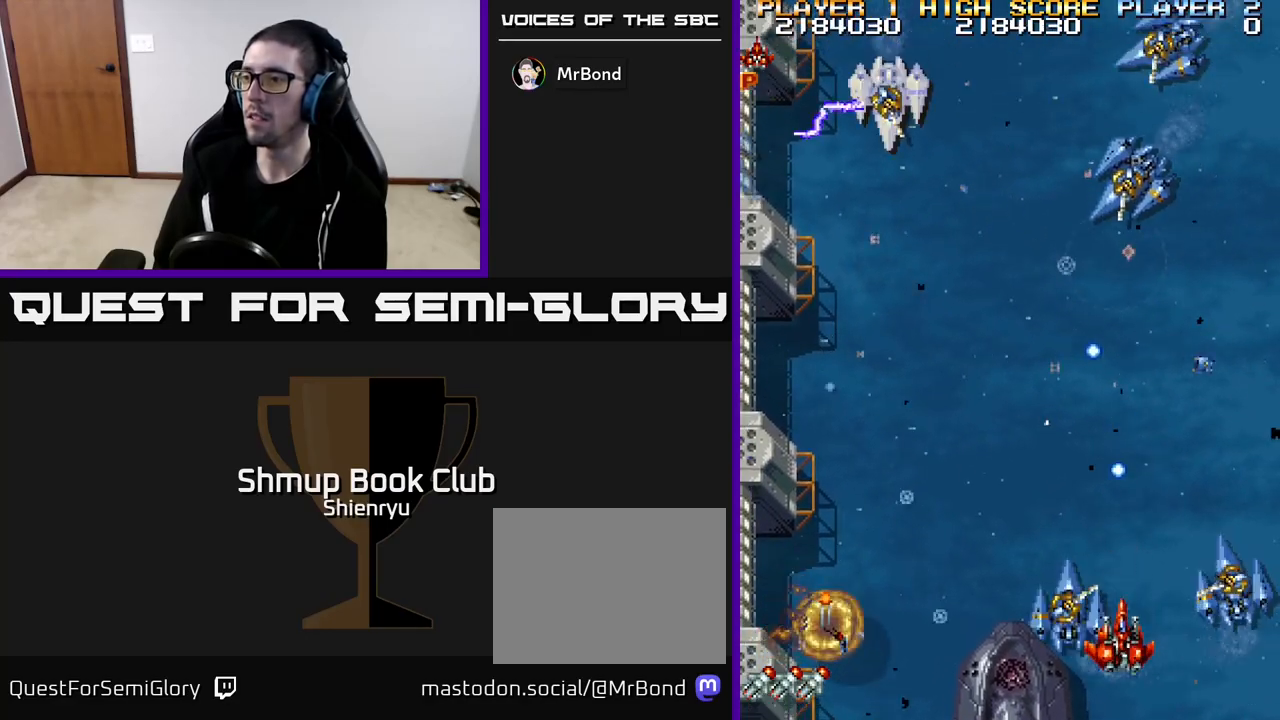
{"buttons": ["R2", "DPAD_LEFT"], "left_stick": "center", "events": [[317, "DPAD_DOWN", "up"], [317, "DPAD_RIGHT", "up"], [350, "DPAD_LEFT", "down"]]}
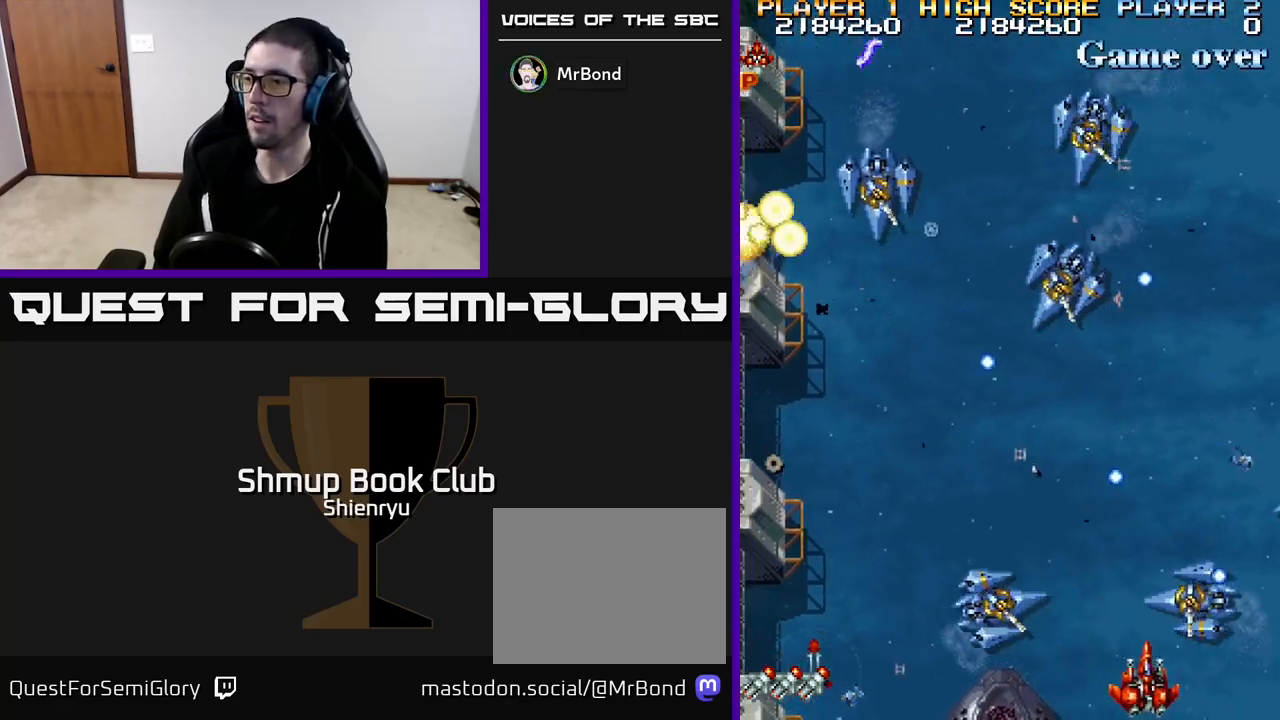
{"buttons": ["R2", "DPAD_LEFT"], "left_stick": "center", "events": []}
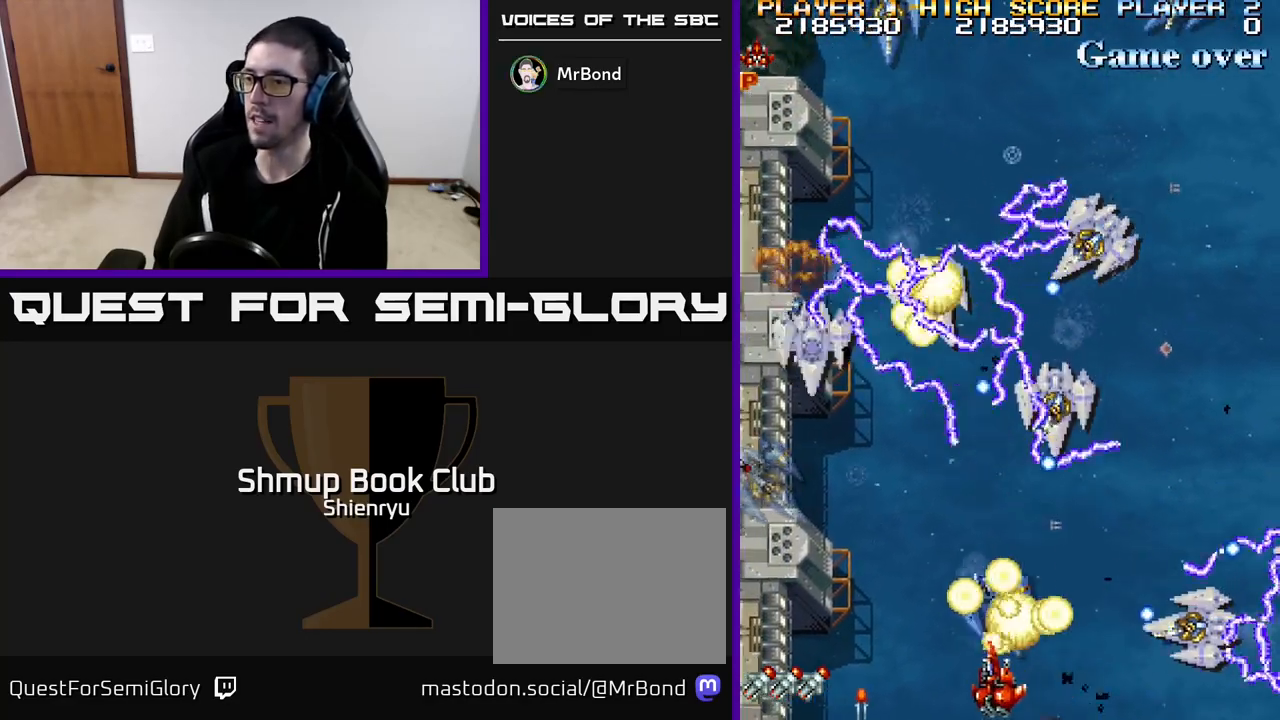
{"buttons": ["R2", "DPAD_LEFT"], "left_stick": "center", "events": []}
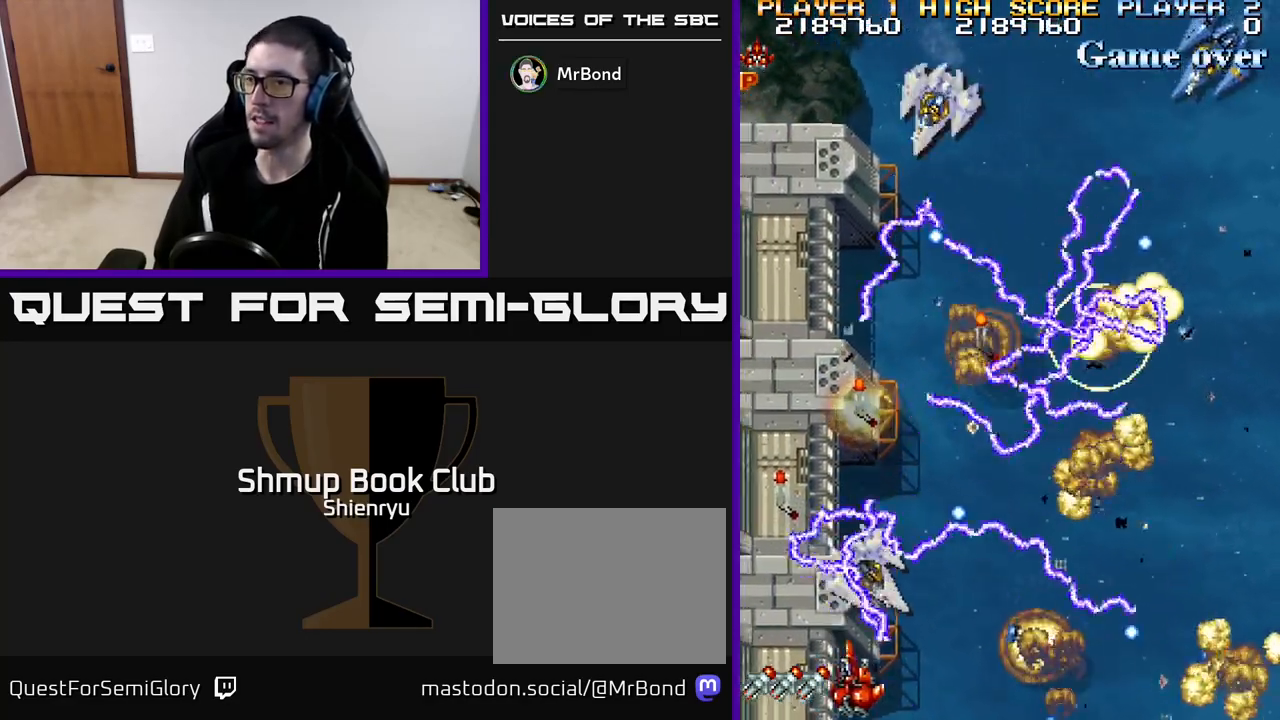
{"buttons": ["R2", "DPAD_UP", "DPAD_RIGHT"], "left_stick": "center", "events": [[117, "DPAD_UP", "down"], [350, "DPAD_LEFT", "up"], [467, "DPAD_RIGHT", "down"]]}
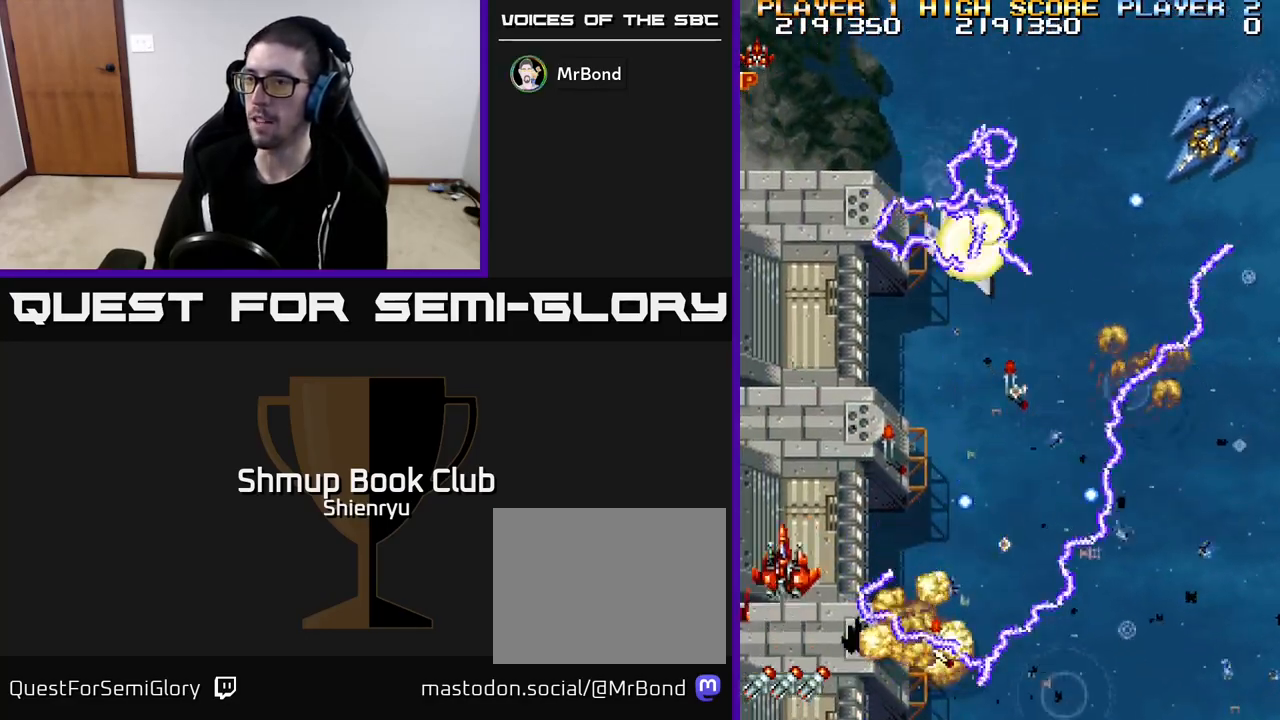
{"buttons": ["R2", "DPAD_UP", "DPAD_LEFT"], "left_stick": "center", "events": [[83, "DPAD_RIGHT", "up"], [250, "DPAD_UP", "up"], [283, "DPAD_DOWN", "down"], [283, "DPAD_RIGHT", "down"], [300, "DPAD_RIGHT", "up"], [333, "DPAD_DOWN", "up"], [383, "DPAD_LEFT", "down"], [417, "DPAD_UP", "down"]]}
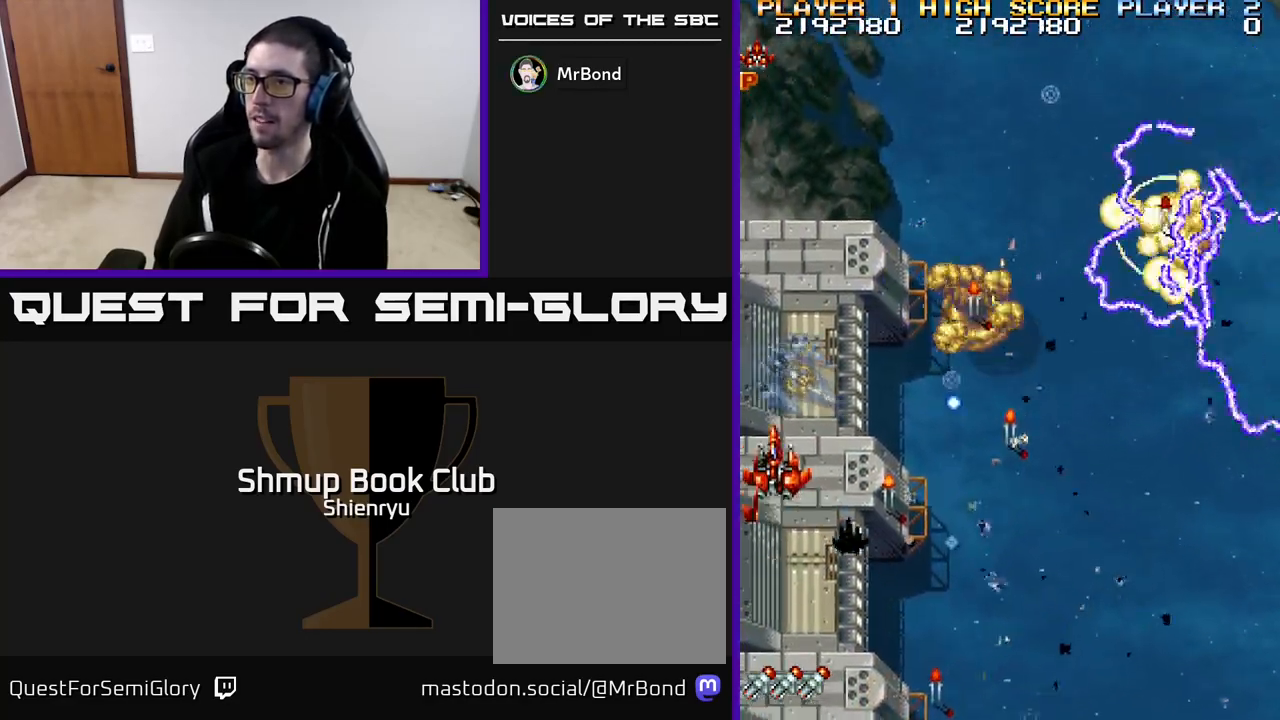
{"buttons": ["R2", "DPAD_DOWN", "DPAD_RIGHT"], "left_stick": "center", "events": [[33, "DPAD_LEFT", "up"], [183, "DPAD_RIGHT", "down"], [217, "DPAD_UP", "up"], [267, "DPAD_DOWN", "down"], [283, "DPAD_RIGHT", "up"], [350, "DPAD_RIGHT", "down"]]}
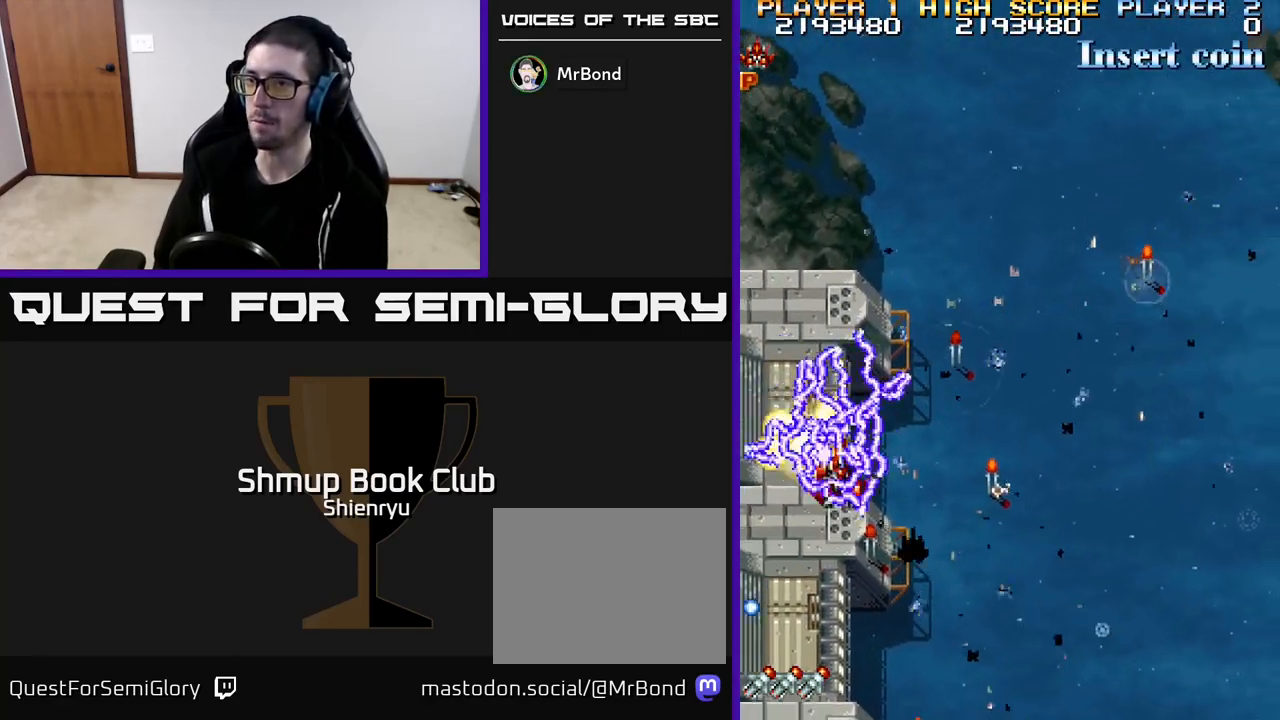
{"buttons": ["R2", "DPAD_RIGHT"], "left_stick": "center", "events": [[17, "DPAD_RIGHT", "up"], [217, "DPAD_RIGHT", "down"], [400, "DPAD_DOWN", "up"]]}
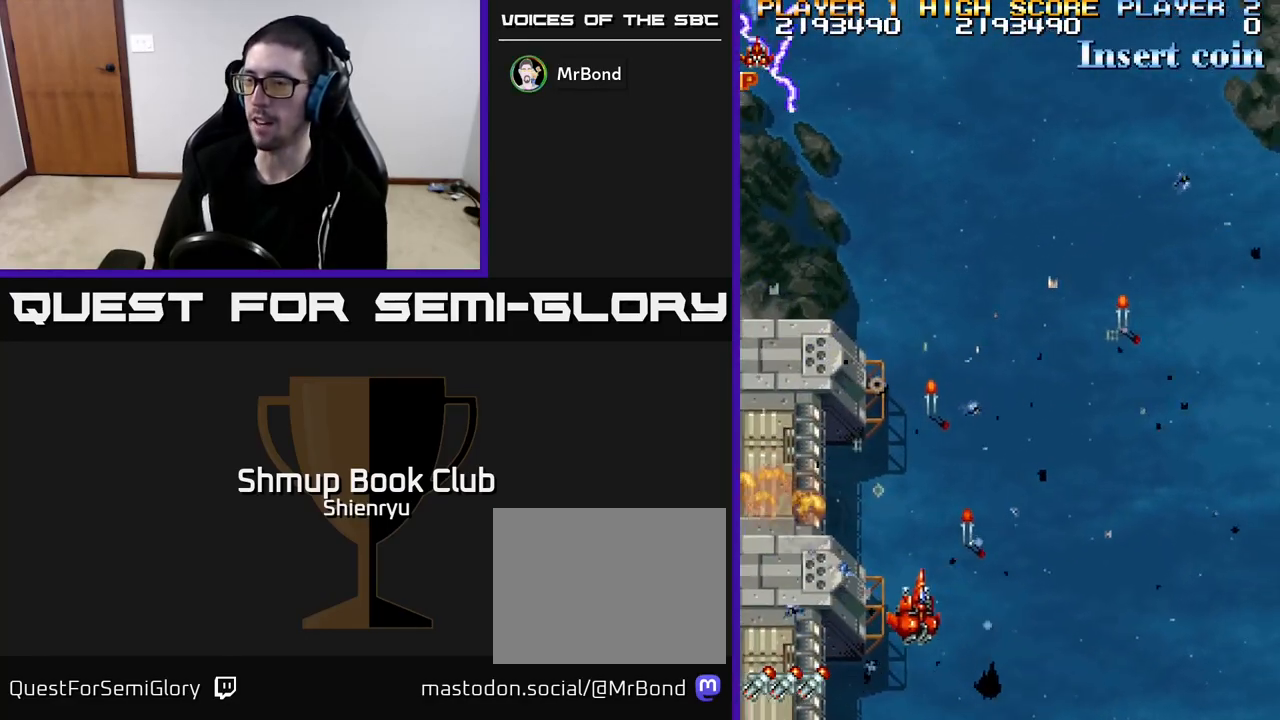
{"buttons": ["R2", "DPAD_UP"], "left_stick": "center", "events": [[100, "DPAD_UP", "down"], [167, "DPAD_RIGHT", "up"], [217, "DPAD_LEFT", "down"], [383, "DPAD_LEFT", "up"]]}
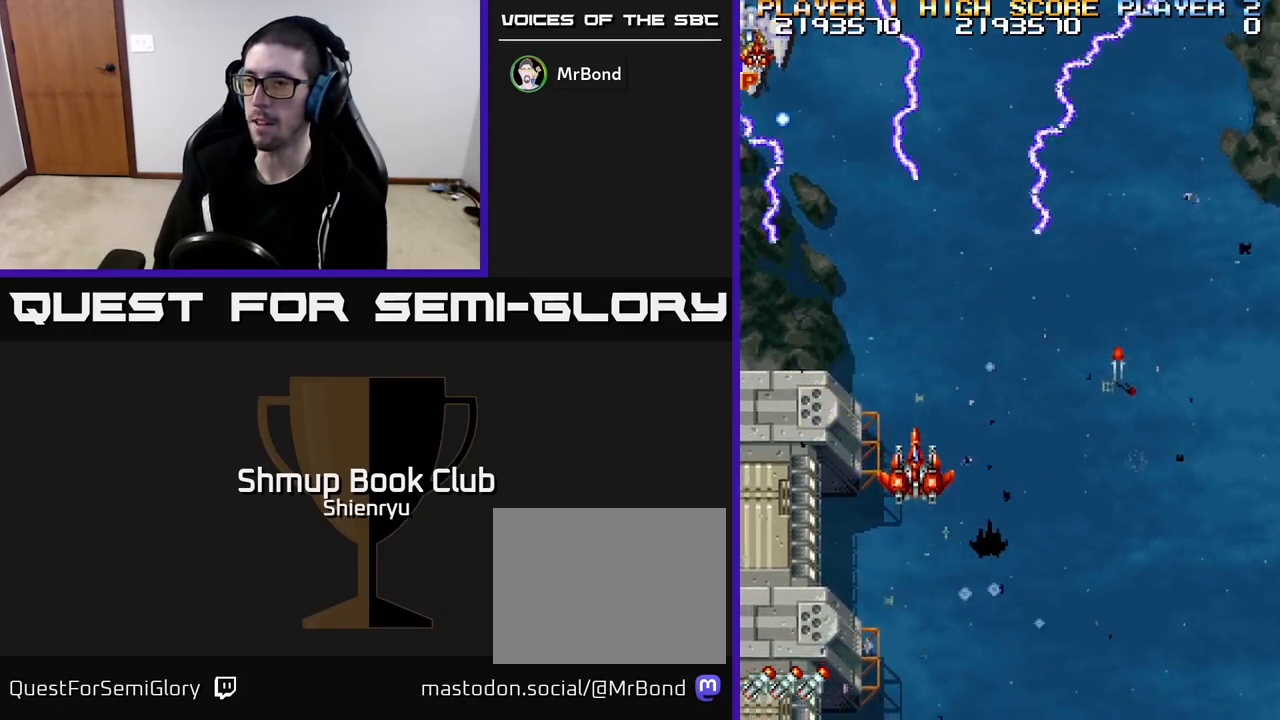
{"buttons": ["R2", "DPAD_RIGHT"], "left_stick": "center", "events": [[50, "DPAD_UP", "up"], [83, "DPAD_RIGHT", "down"]]}
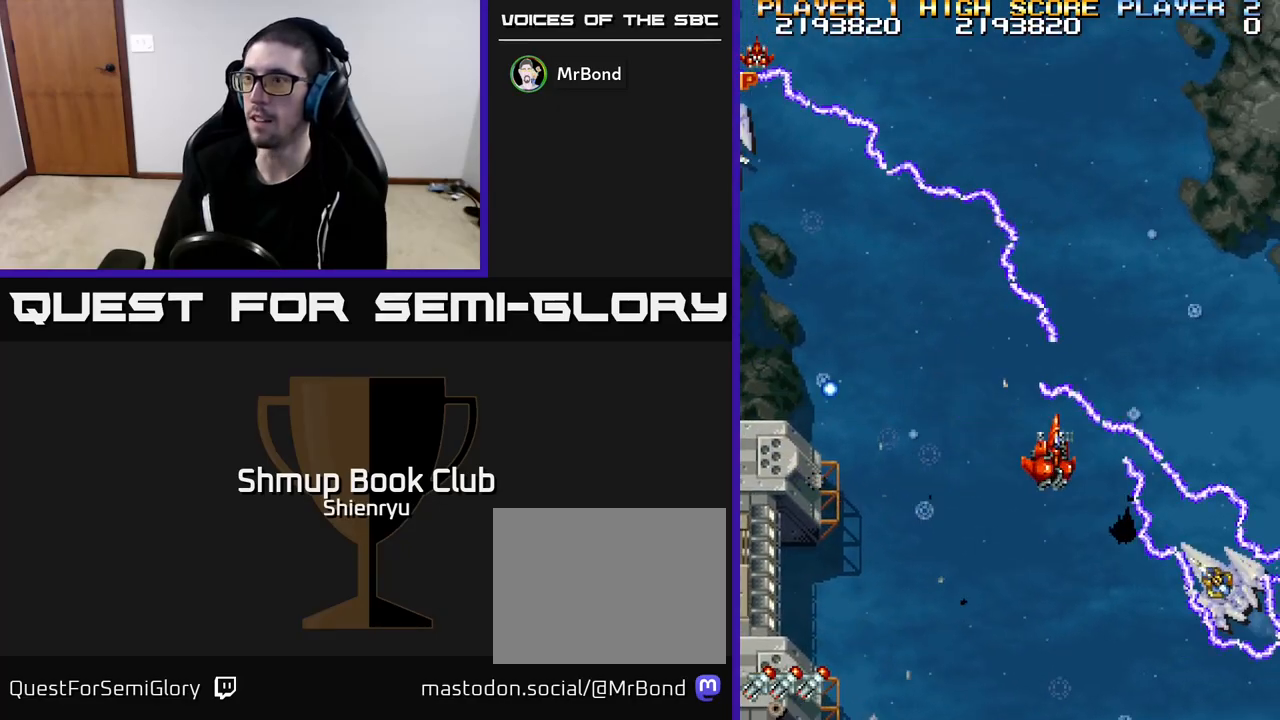
{"buttons": ["R2", "DPAD_DOWN"], "left_stick": "center", "events": [[183, "DPAD_DOWN", "down"], [200, "DPAD_RIGHT", "up"], [383, "DPAD_RIGHT", "down"], [433, "DPAD_RIGHT", "up"]]}
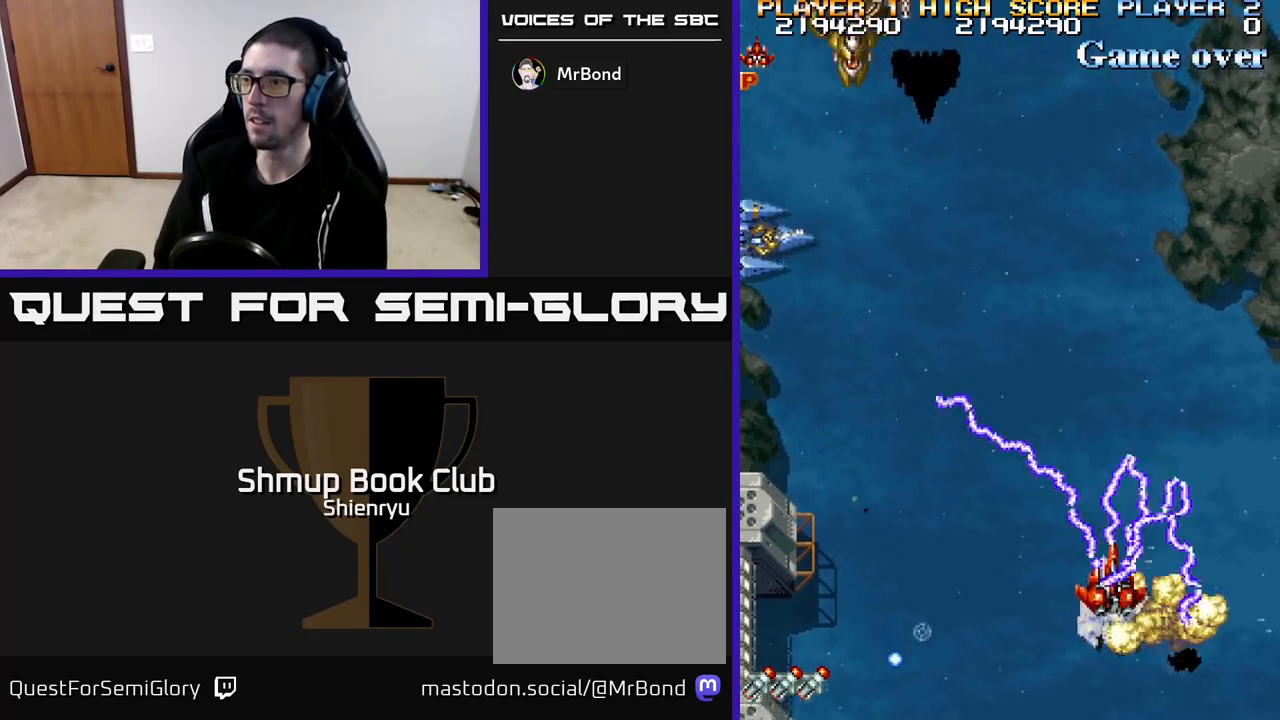
{"buttons": ["R2", "DPAD_UP", "DPAD_LEFT"], "left_stick": "center", "events": [[150, "DPAD_RIGHT", "down"], [183, "DPAD_RIGHT", "up"], [233, "DPAD_LEFT", "down"], [333, "DPAD_DOWN", "up"], [400, "DPAD_UP", "down"]]}
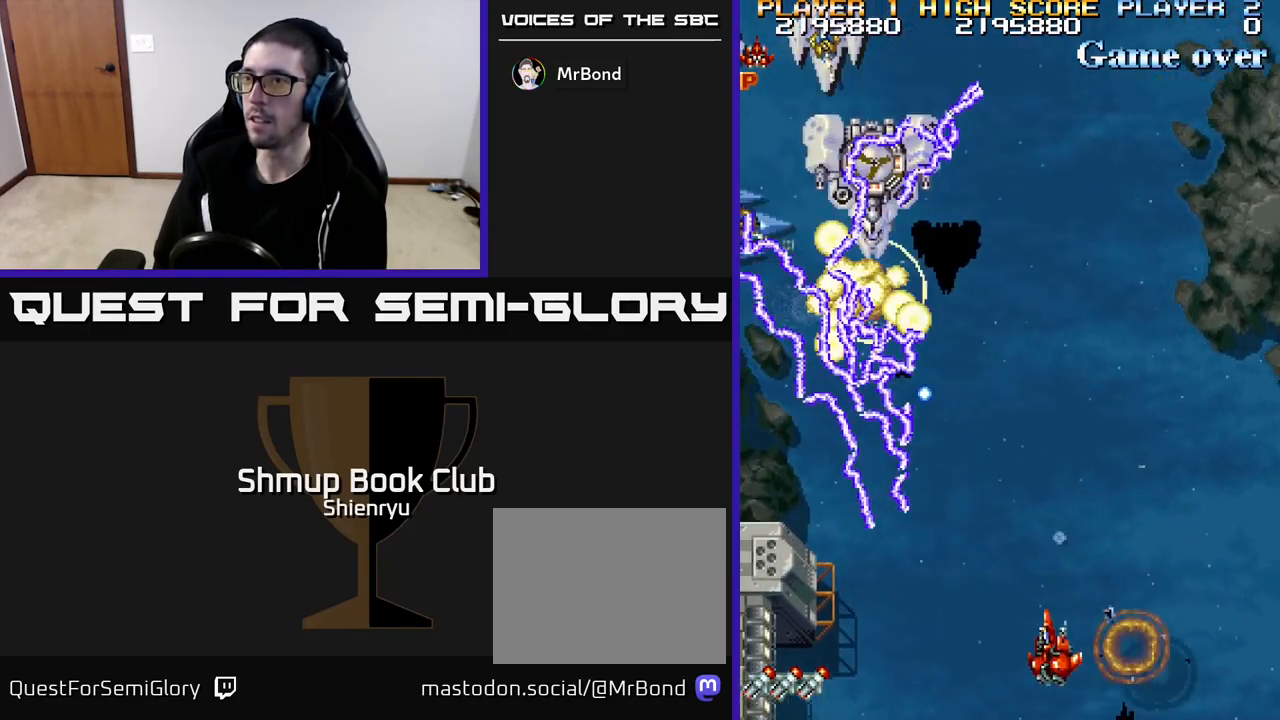
{"buttons": ["R2", "DPAD_LEFT"], "left_stick": "center", "events": [[17, "DPAD_UP", "up"], [150, "DPAD_UP", "down"], [283, "DPAD_UP", "up"]]}
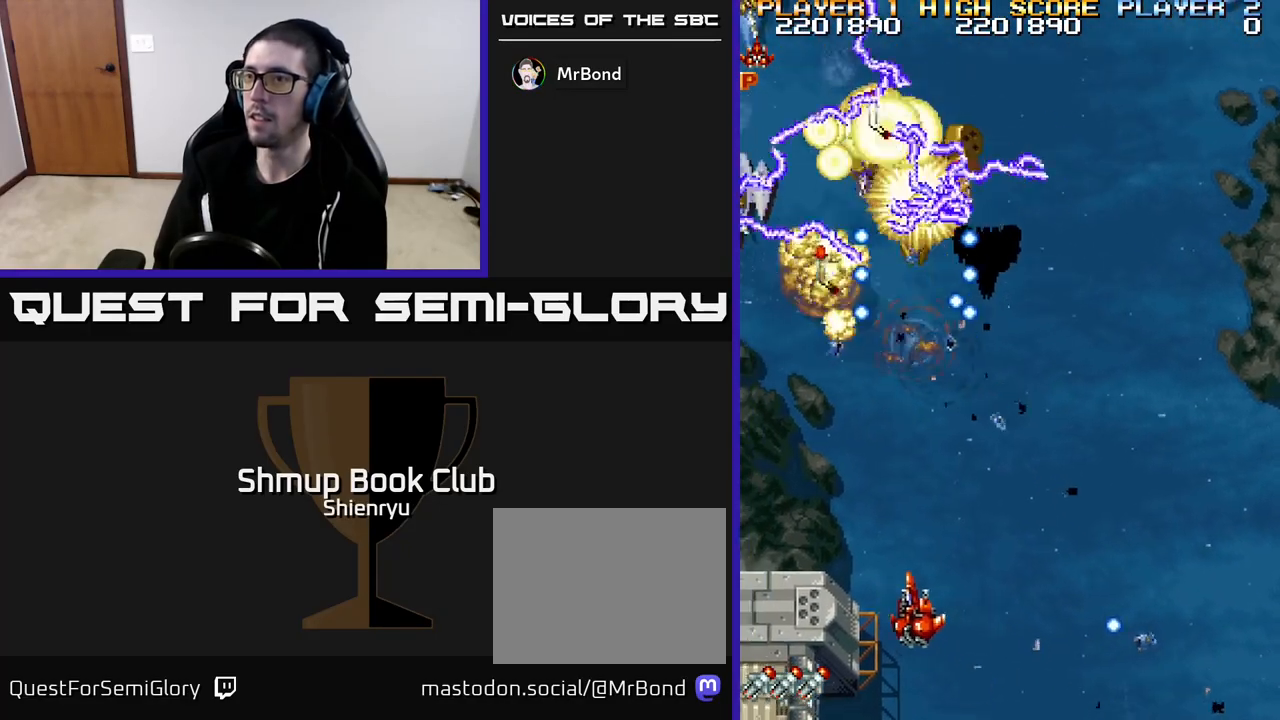
{"buttons": ["R2", "DPAD_LEFT"], "left_stick": "center", "events": [[83, "DPAD_LEFT", "up"], [283, "DPAD_LEFT", "down"]]}
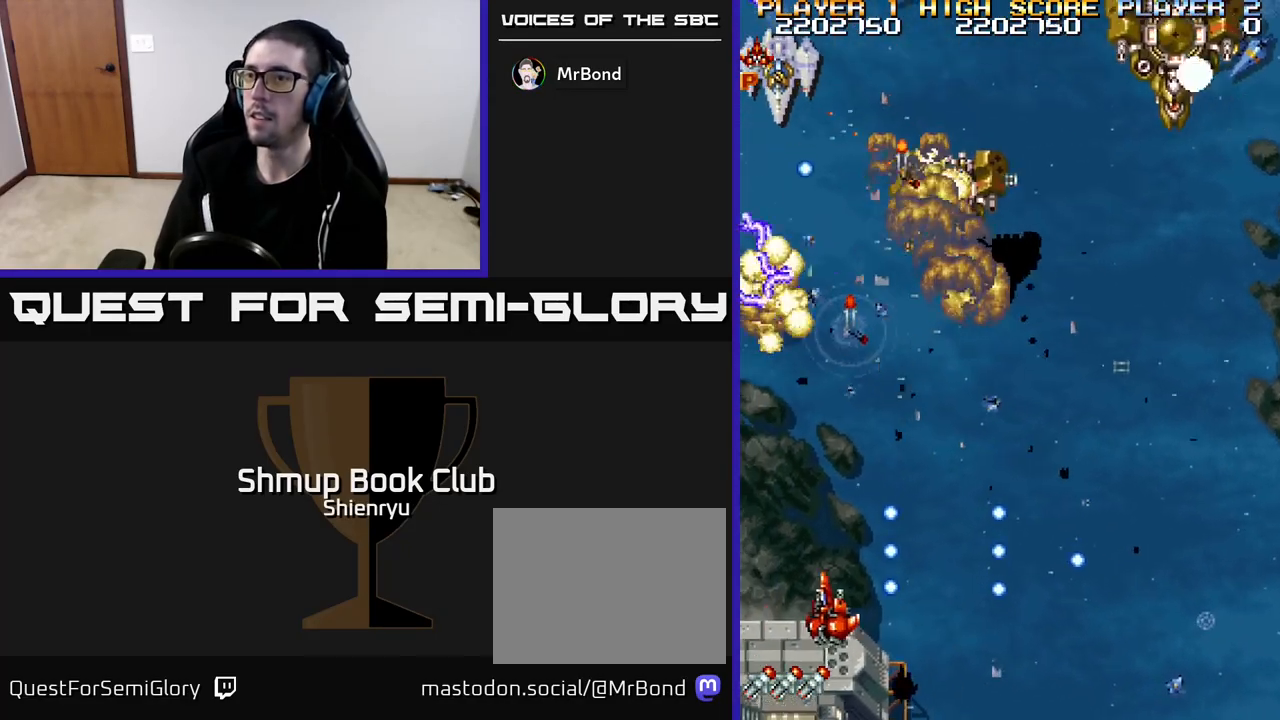
{"buttons": ["R2", "DPAD_RIGHT"], "left_stick": "center", "events": [[200, "DPAD_UP", "down"], [217, "DPAD_LEFT", "up"], [267, "DPAD_RIGHT", "down"], [283, "DPAD_UP", "up"]]}
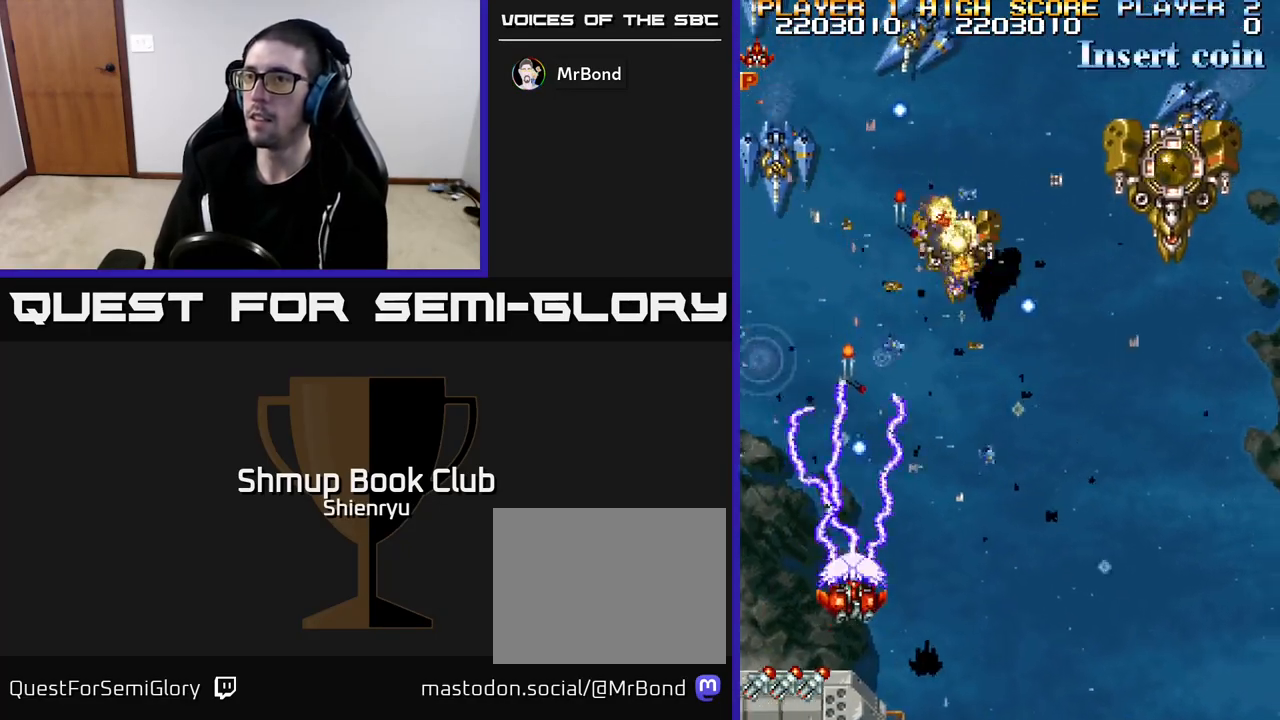
{"buttons": ["R2", "DPAD_RIGHT"], "left_stick": "center", "events": [[17, "DPAD_DOWN", "down"], [33, "DPAD_RIGHT", "up"], [117, "DPAD_RIGHT", "down"], [233, "DPAD_DOWN", "up"]]}
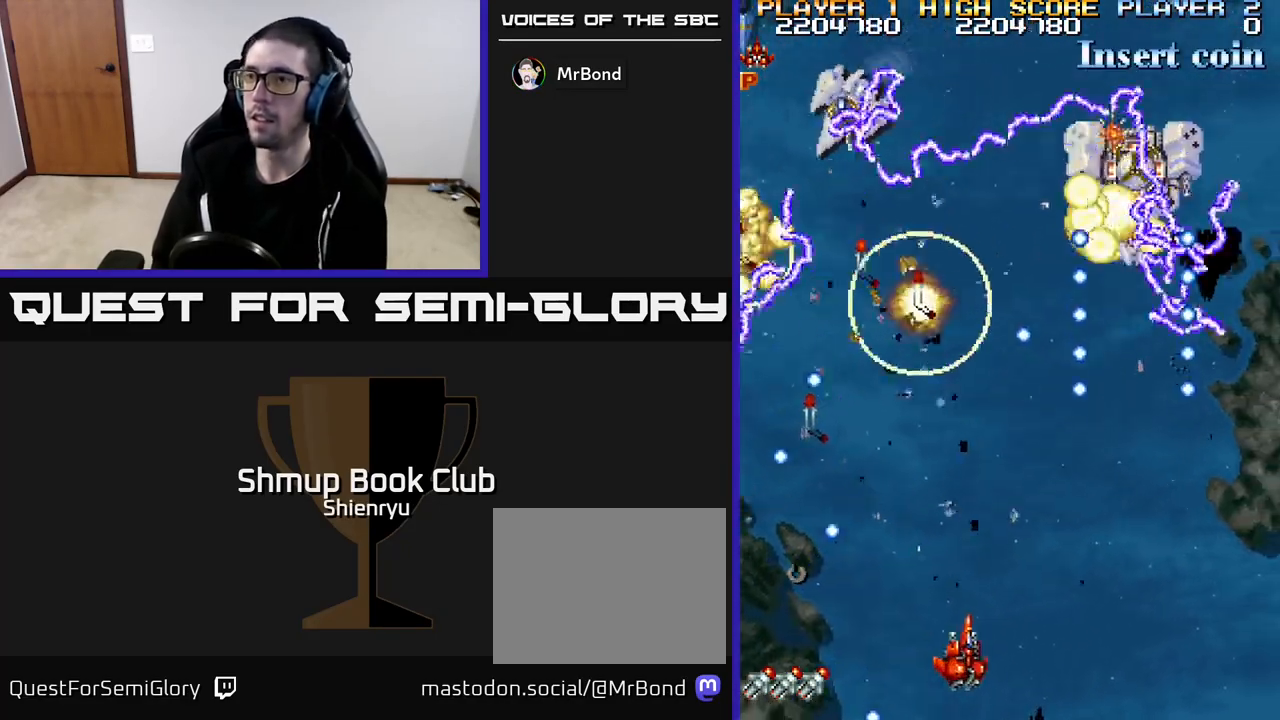
{"buttons": ["R2", "DPAD_UP"], "left_stick": "center", "events": [[200, "DPAD_RIGHT", "up"], [200, "DPAD_UP", "down"], [250, "DPAD_LEFT", "down"], [300, "DPAD_UP", "up"], [400, "DPAD_LEFT", "up"], [417, "DPAD_RIGHT", "down"], [450, "DPAD_UP", "down"], [467, "DPAD_RIGHT", "up"]]}
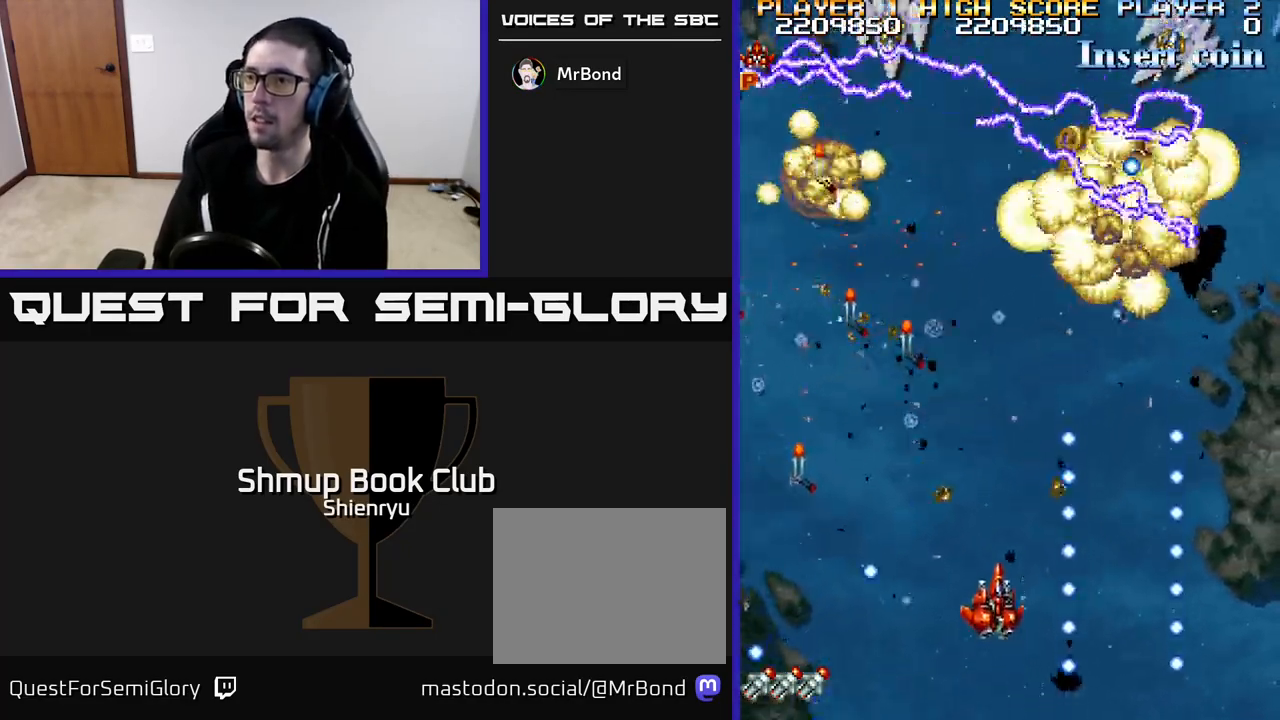
{"buttons": ["R2", "DPAD_UP"], "left_stick": "center", "events": [[50, "DPAD_LEFT", "down"], [67, "R2", "up"], [167, "DPAD_UP", "up"], [433, "R2", "down"], [450, "DPAD_UP", "down"], [500, "DPAD_LEFT", "up"]]}
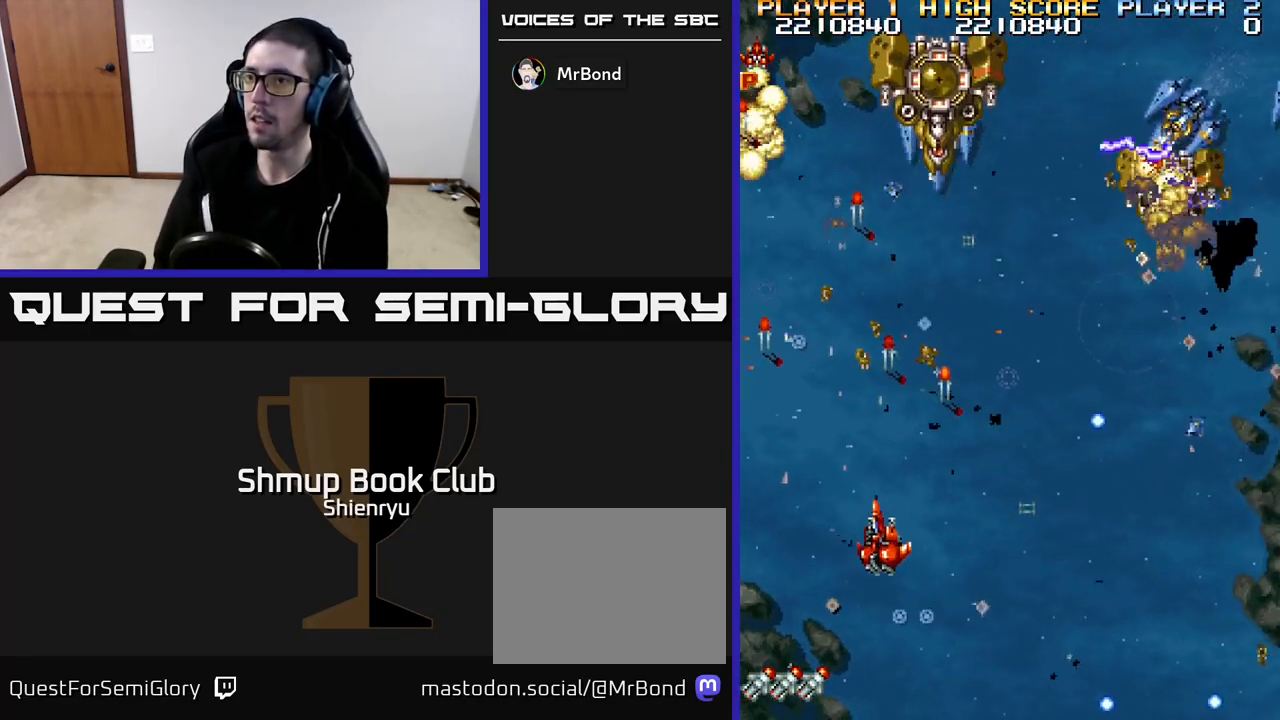
{"buttons": ["R2", "DPAD_DOWN", "DPAD_LEFT"], "left_stick": "center", "events": [[100, "DPAD_RIGHT", "down"], [200, "DPAD_RIGHT", "up"], [283, "DPAD_LEFT", "down"], [400, "DPAD_UP", "up"], [450, "DPAD_DOWN", "down"]]}